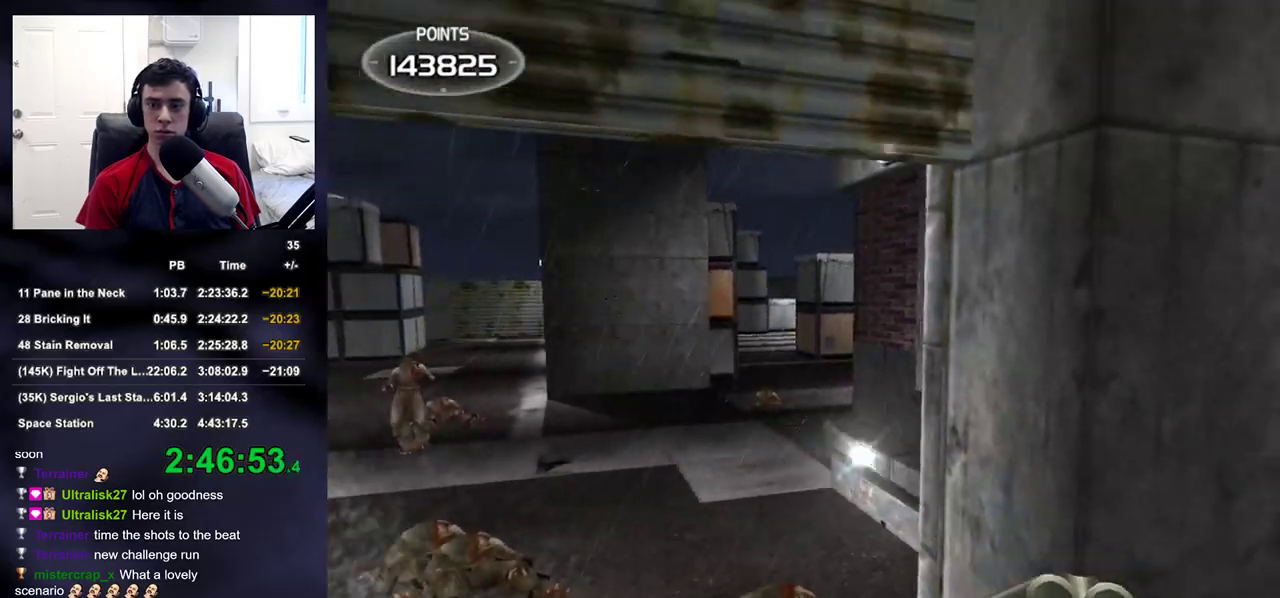
Gameplay with a controller (PlayStation layout); each line is a JSON object with the inputs held at the frame after it. "events" lists button and stick changes between this image and that frame as [ms after this image, input, new state], when the widget could be followed in between. Not read: L1.
{"buttons": [], "left_stick": "down-left", "right_stick": "left", "events": [[50, "right_stick", "up-left"], [417, "right_stick", "left"], [450, "left_stick", "down-left"]]}
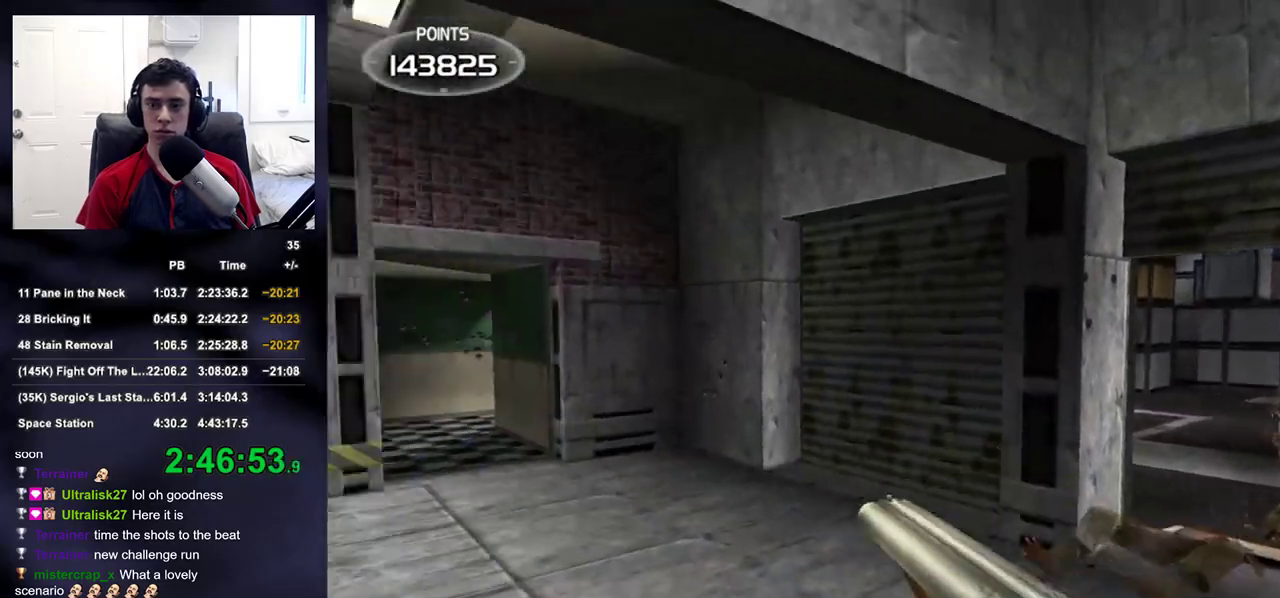
{"buttons": [], "left_stick": "up", "right_stick": "center", "events": [[67, "right_stick", "right"], [100, "left_stick", "left"], [350, "left_stick", "up-left"], [483, "left_stick", "up"], [483, "right_stick", "center"]]}
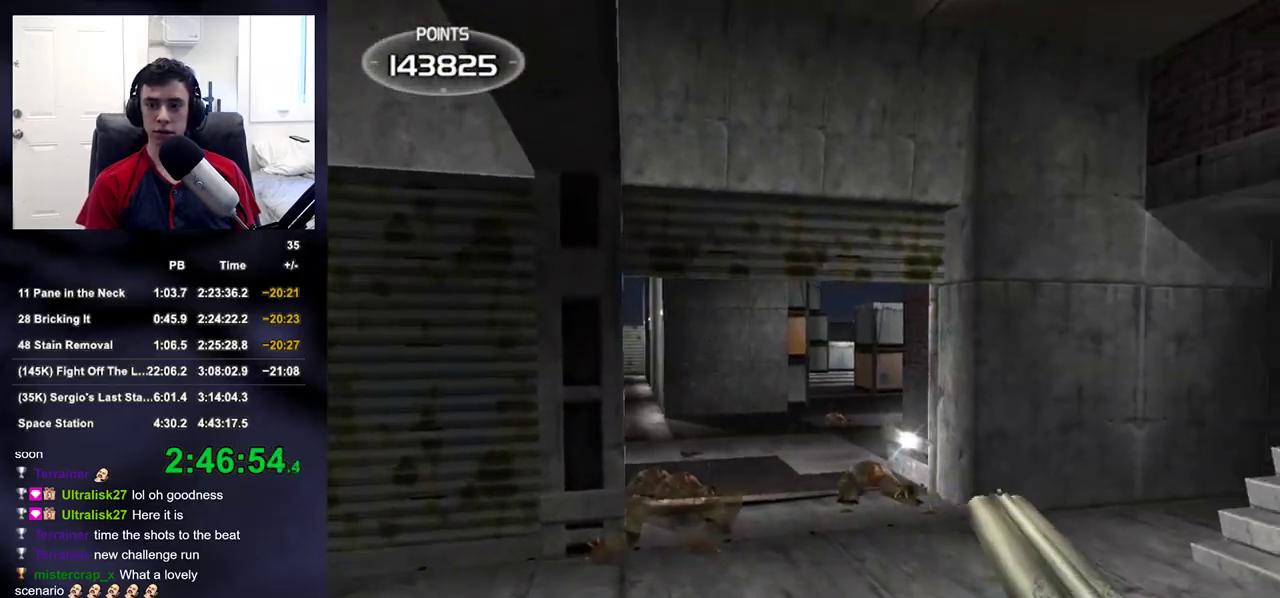
{"buttons": [], "left_stick": "up-right", "right_stick": "left", "events": [[300, "right_stick", "left"], [317, "left_stick", "up-right"]]}
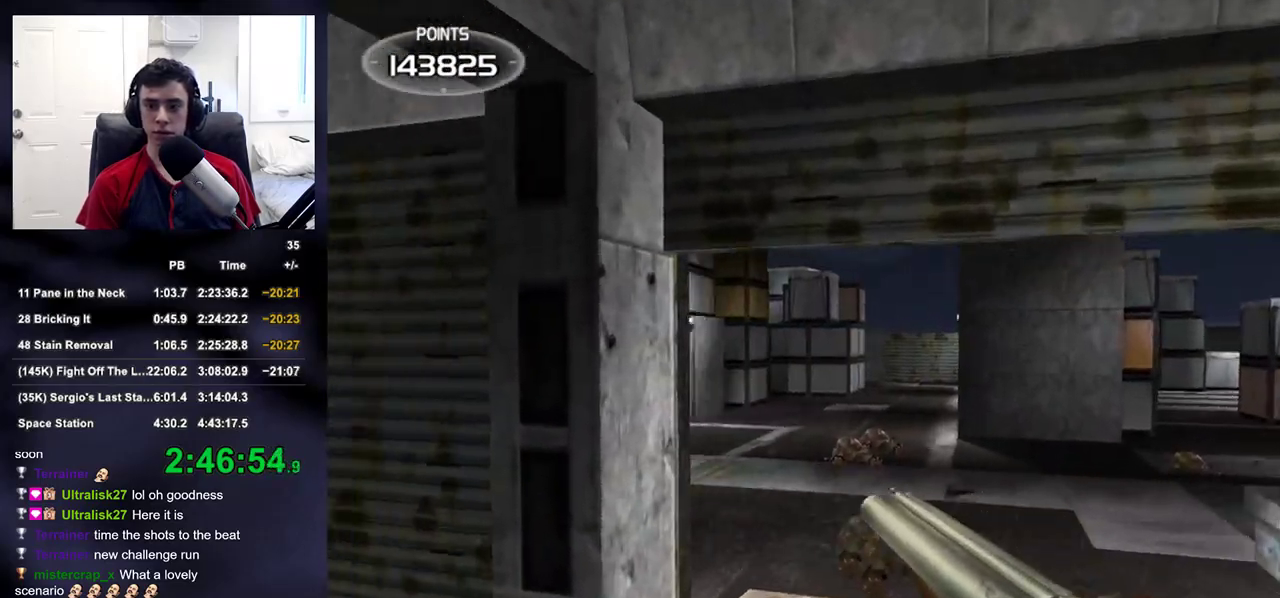
{"buttons": [], "left_stick": "center", "right_stick": "center", "events": [[100, "right_stick", "center"], [333, "left_stick", "center"]]}
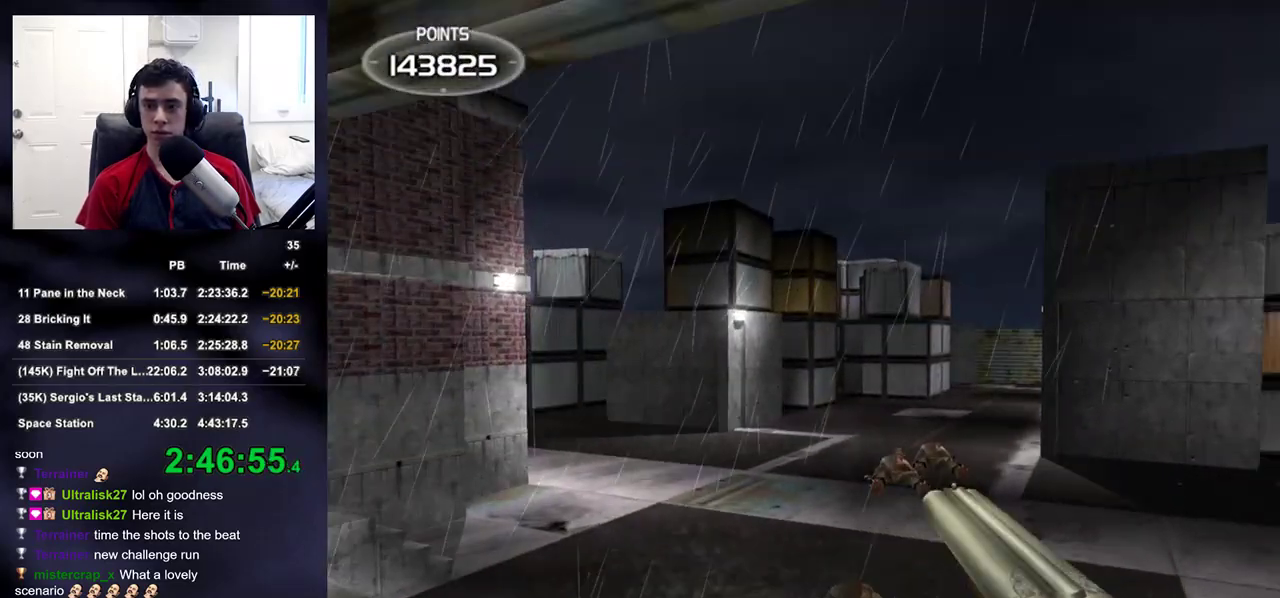
{"buttons": [], "left_stick": "down", "right_stick": "right", "events": [[133, "right_stick", "right"], [183, "left_stick", "down-left"], [317, "right_stick", "center"], [333, "left_stick", "down"], [467, "right_stick", "right"]]}
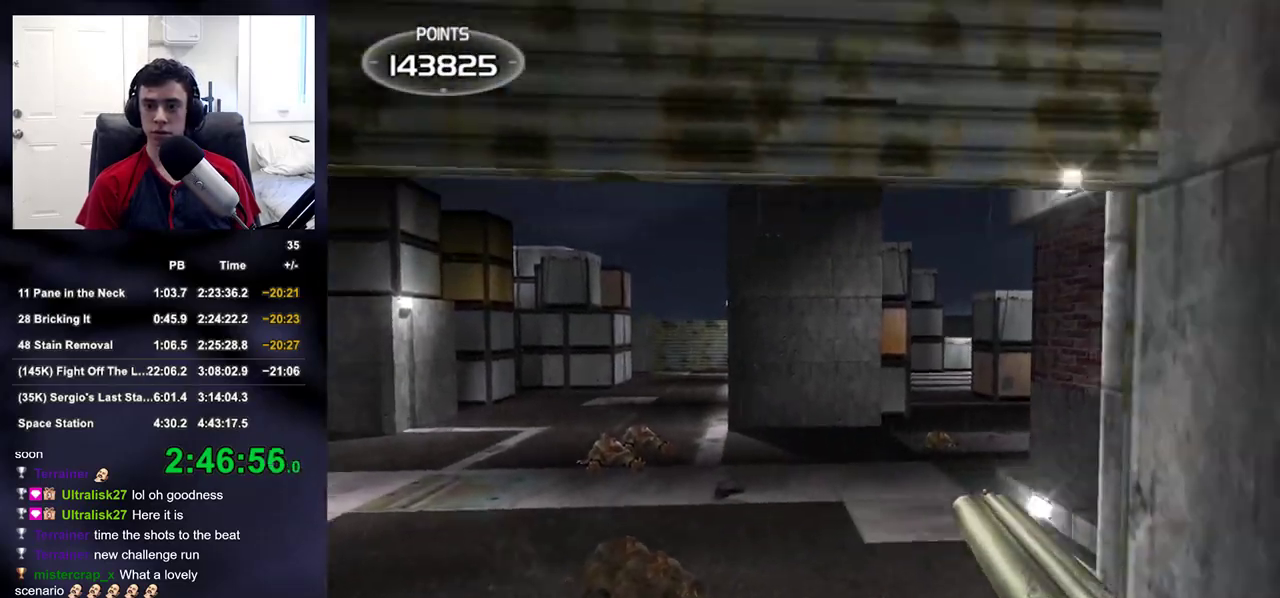
{"buttons": [], "left_stick": "down-right", "right_stick": "right", "events": [[83, "right_stick", "center"], [333, "right_stick", "right"], [400, "left_stick", "down-right"]]}
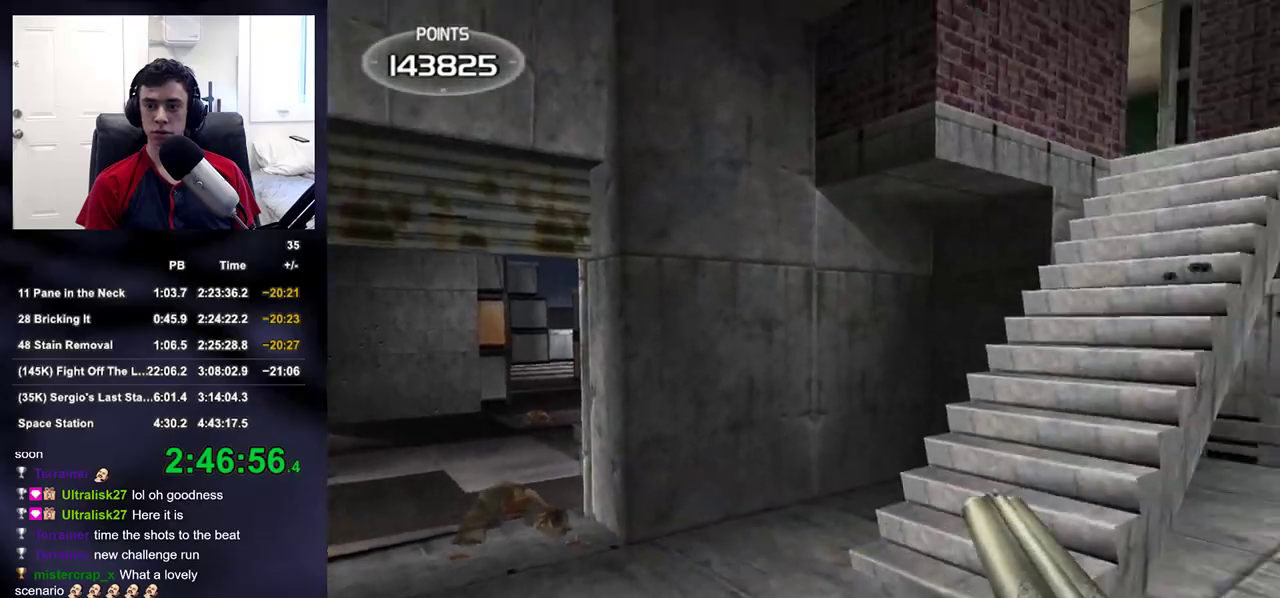
{"buttons": [], "left_stick": "up", "right_stick": "up-left", "events": [[100, "right_stick", "up-right"], [233, "right_stick", "up-left"], [467, "left_stick", "up"]]}
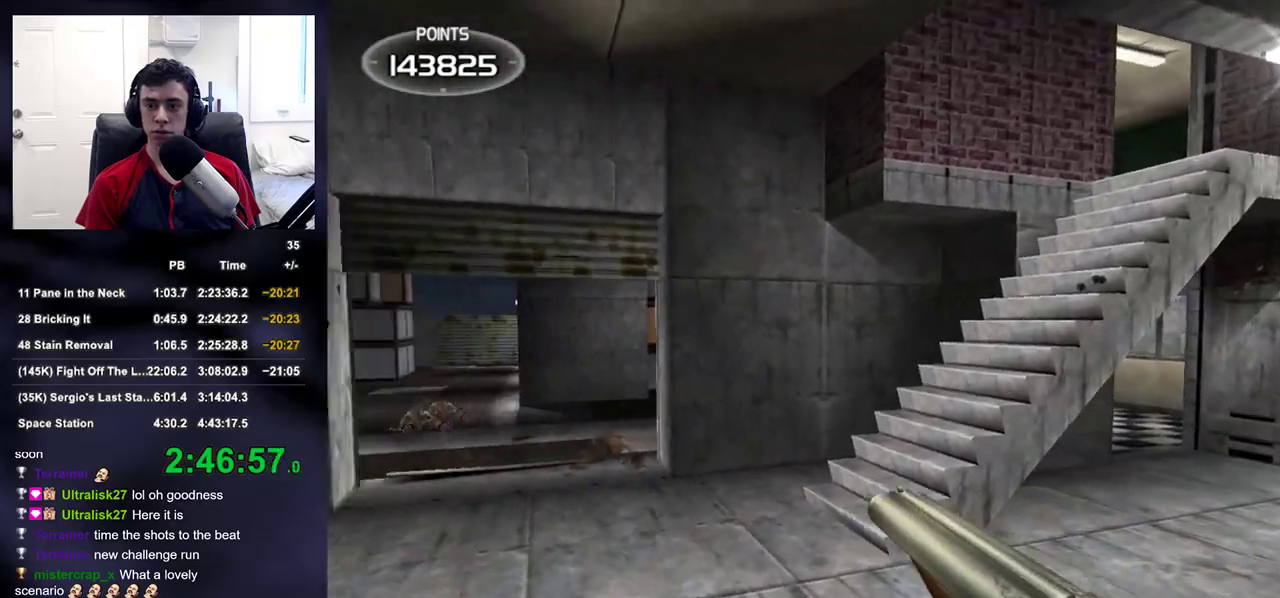
{"buttons": [], "left_stick": "up-right", "right_stick": "center", "events": [[100, "left_stick", "up-right"], [100, "right_stick", "left"], [433, "right_stick", "center"]]}
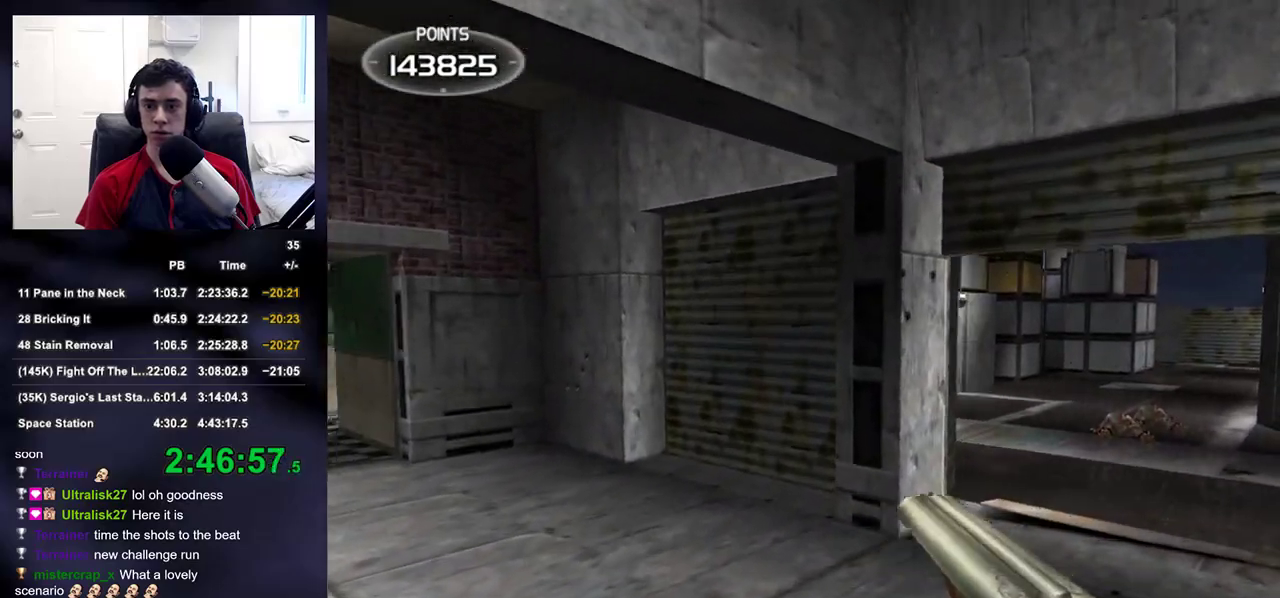
{"buttons": [], "left_stick": "right", "right_stick": "down-left", "events": [[133, "right_stick", "down-left"], [250, "right_stick", "center"], [450, "left_stick", "right"], [483, "right_stick", "down-left"]]}
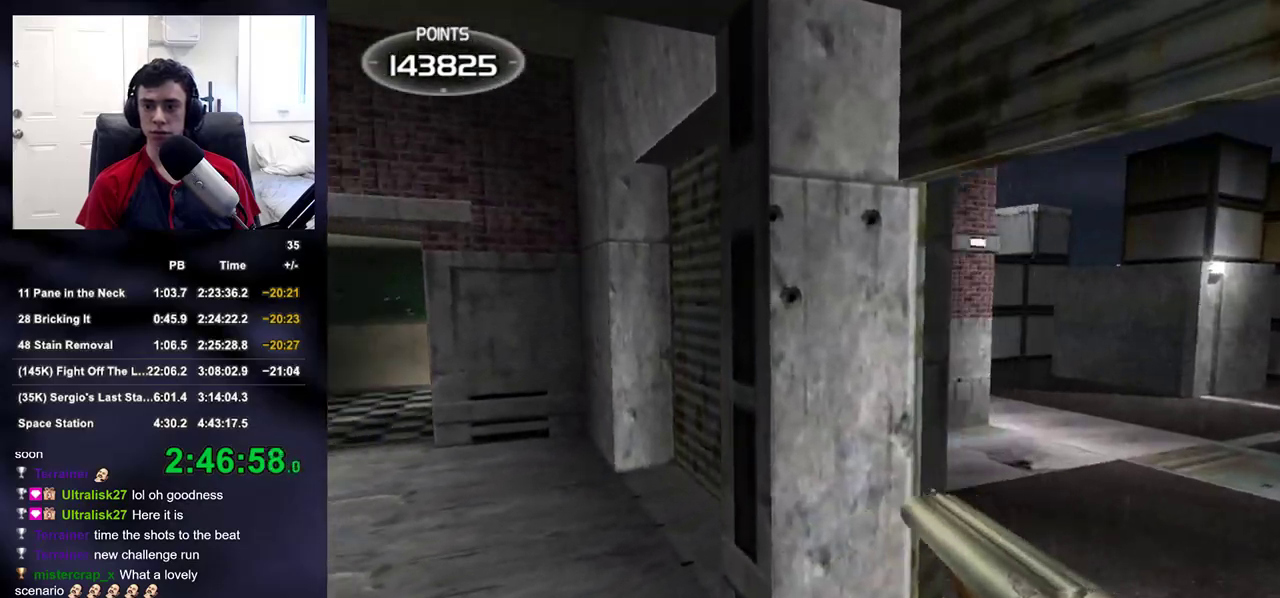
{"buttons": [], "left_stick": "center", "right_stick": "center", "events": [[133, "right_stick", "center"], [300, "left_stick", "up-right"], [350, "right_stick", "down-left"], [400, "right_stick", "center"], [500, "left_stick", "center"]]}
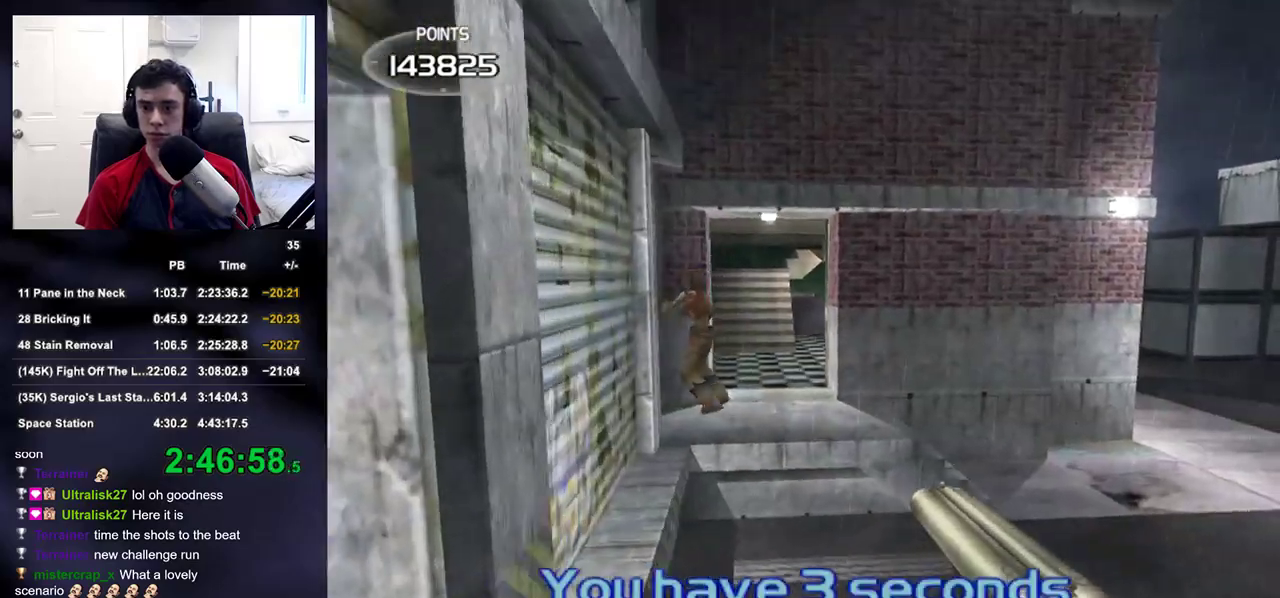
{"buttons": ["L2"], "left_stick": "center", "right_stick": "up", "events": [[83, "right_stick", "up-left"], [250, "right_stick", "center"], [317, "L2", "down"], [450, "right_stick", "up"]]}
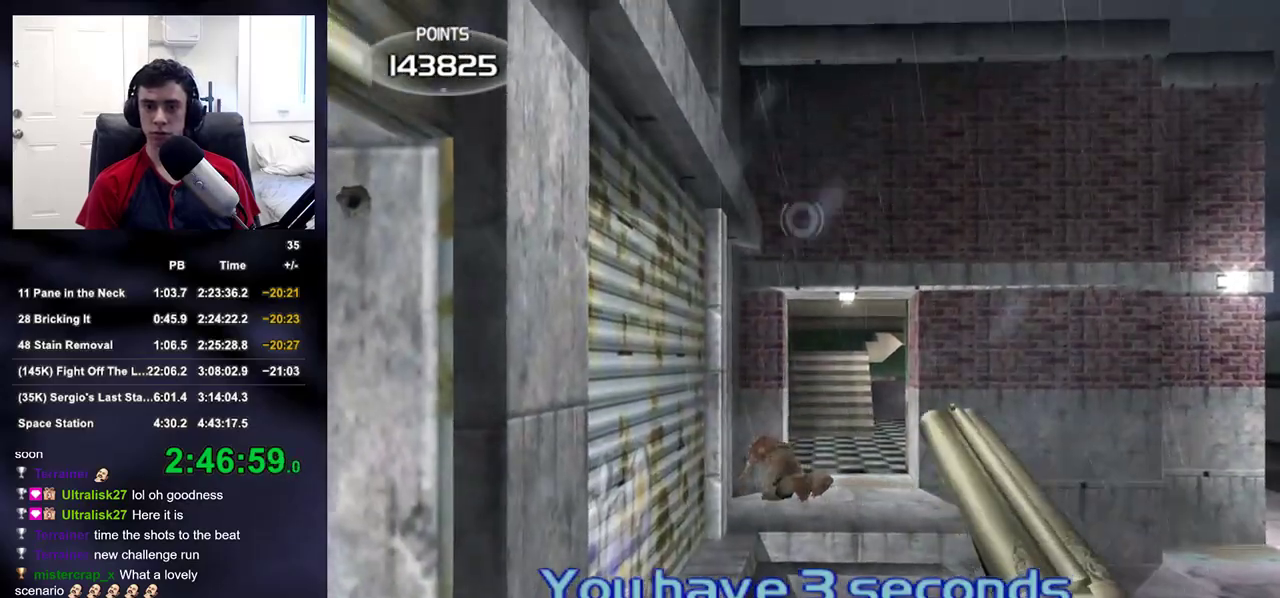
{"buttons": ["L2"], "left_stick": "center", "right_stick": "center", "events": [[17, "left_stick", "left"], [17, "right_stick", "center"], [117, "left_stick", "center"], [333, "right_stick", "down"], [383, "right_stick", "center"]]}
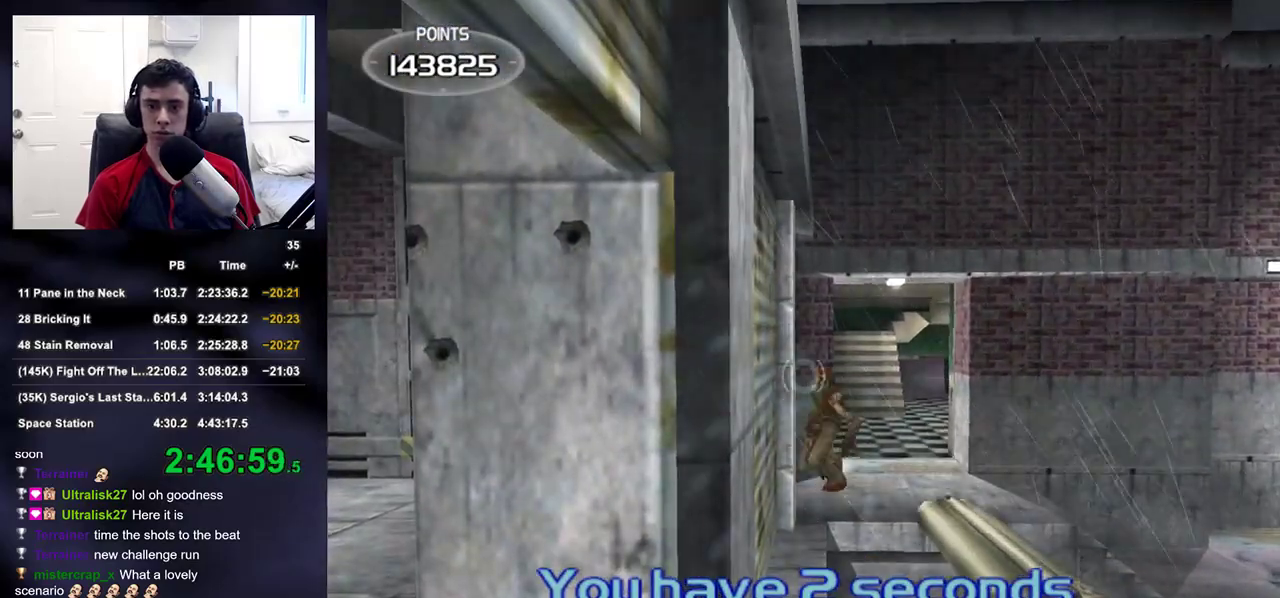
{"buttons": ["L2"], "left_stick": "center", "right_stick": "center", "events": [[33, "left_stick", "right"], [100, "left_stick", "center"], [150, "R2", "down"], [283, "right_stick", "up"], [317, "R2", "up"], [367, "right_stick", "center"]]}
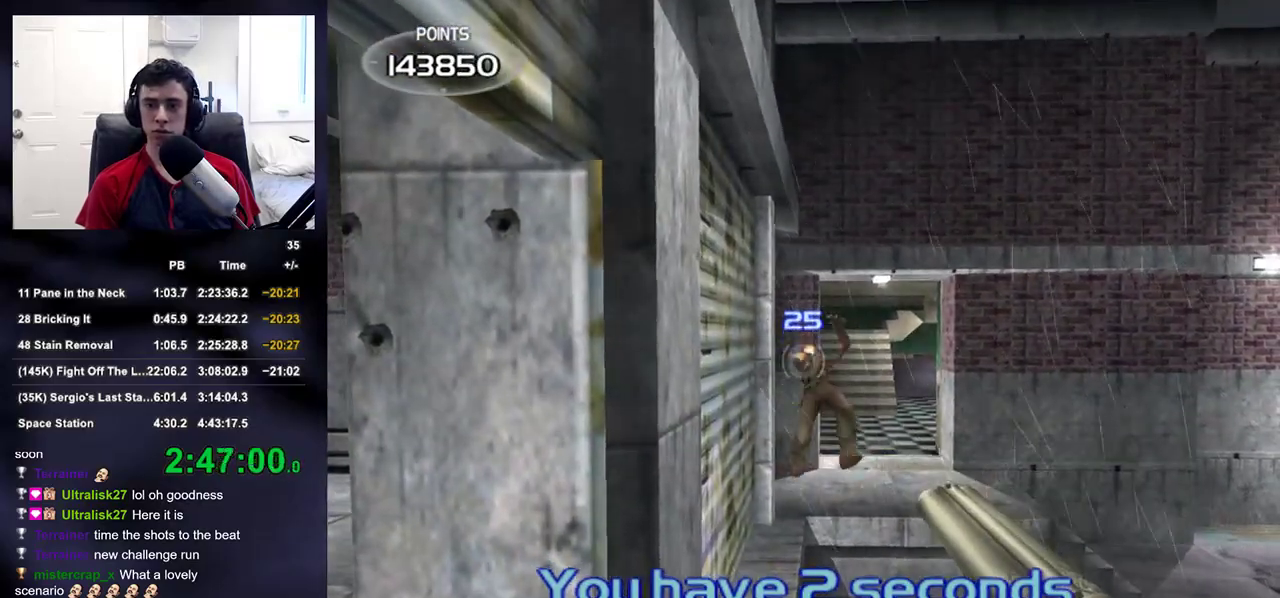
{"buttons": ["L2"], "left_stick": "center", "right_stick": "center", "events": [[17, "left_stick", "up-right"], [50, "L2", "up"], [133, "left_stick", "up-left"], [250, "left_stick", "center"], [300, "L2", "down"]]}
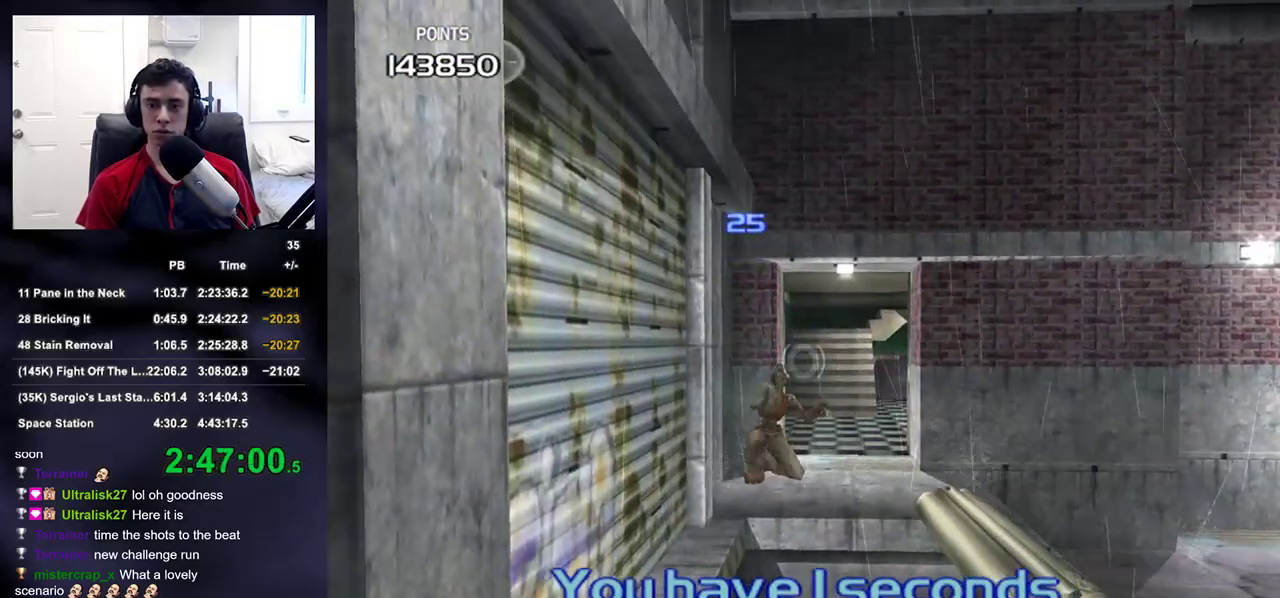
{"buttons": [], "left_stick": "left", "right_stick": "right", "events": [[33, "left_stick", "left"], [67, "R2", "down"], [133, "L2", "up"], [217, "right_stick", "right"], [250, "R2", "up"]]}
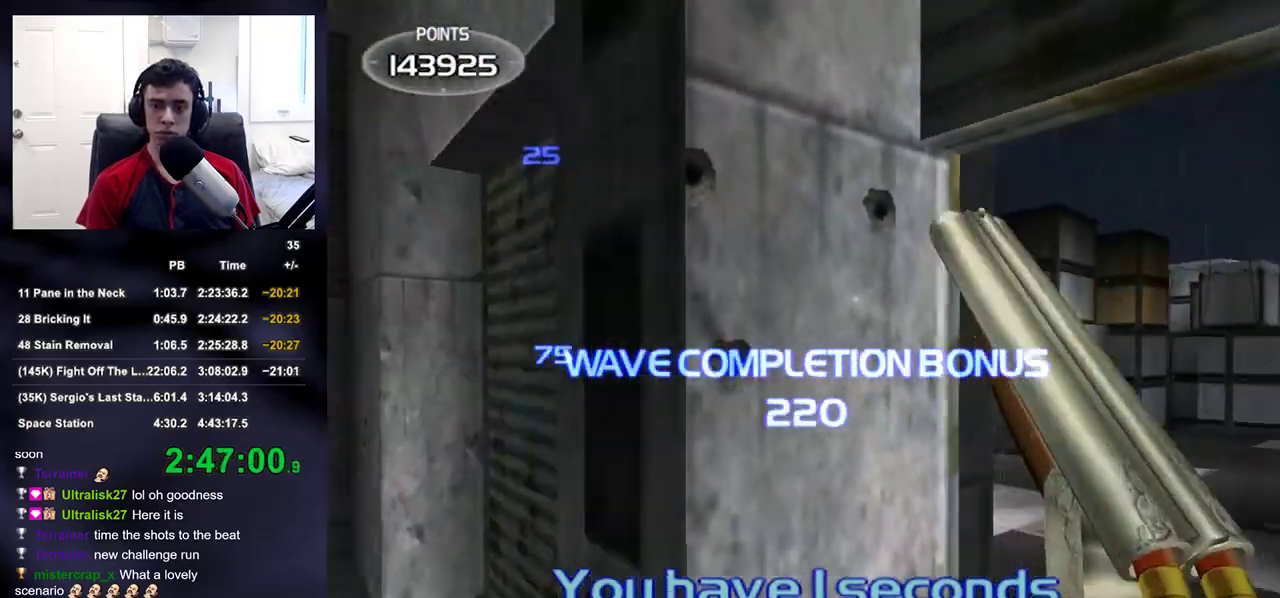
{"buttons": [], "left_stick": "left", "right_stick": "center", "events": [[50, "left_stick", "up-right"], [117, "right_stick", "center"], [183, "left_stick", "center"], [417, "left_stick", "left"]]}
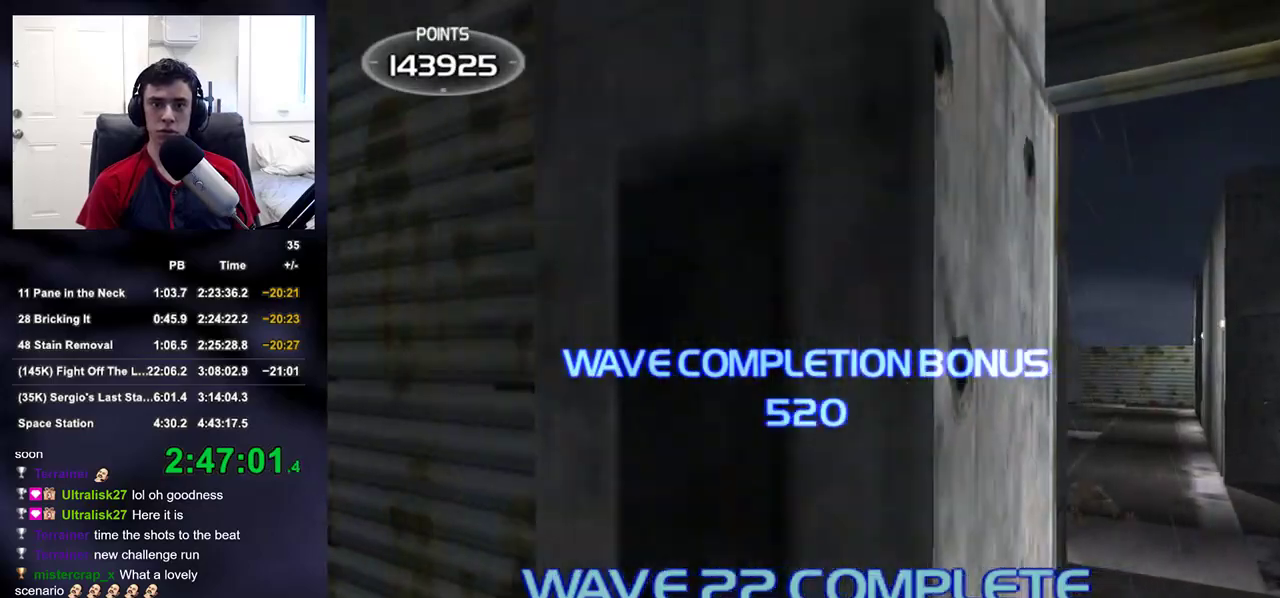
{"buttons": [], "left_stick": "right", "right_stick": "center", "events": [[33, "left_stick", "center"], [133, "SQUARE", "down"], [183, "SQUARE", "up"], [250, "SQUARE", "down"], [317, "SQUARE", "up"], [450, "left_stick", "right"]]}
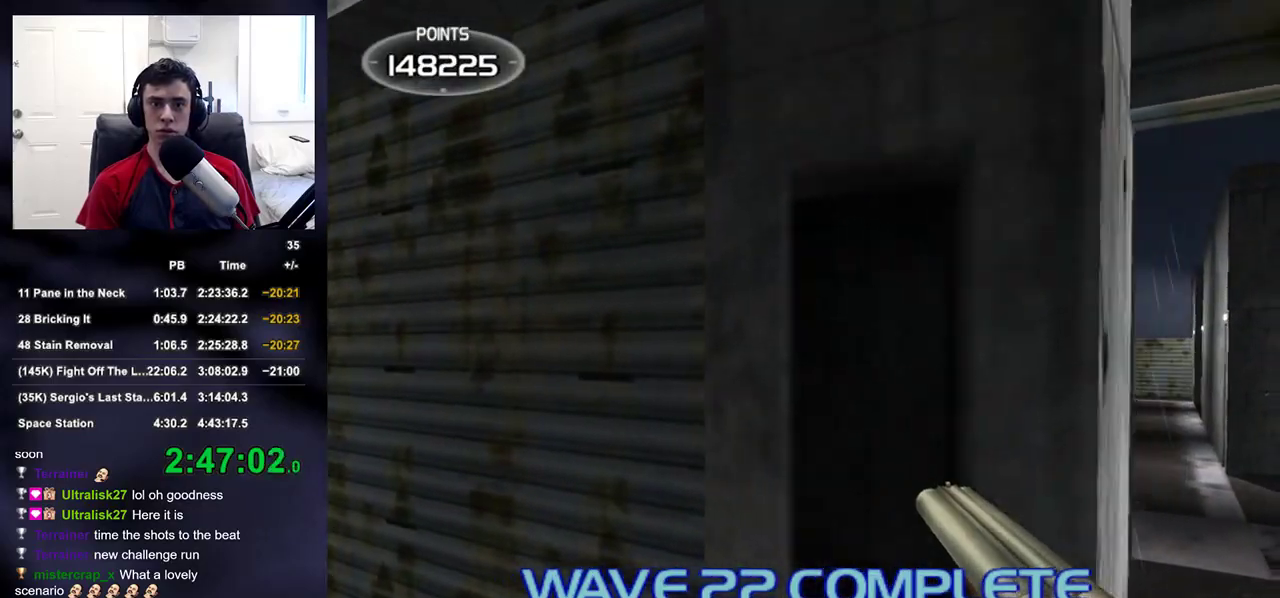
{"buttons": [], "left_stick": "up", "right_stick": "center", "events": [[67, "left_stick", "up-right"], [233, "left_stick", "up"]]}
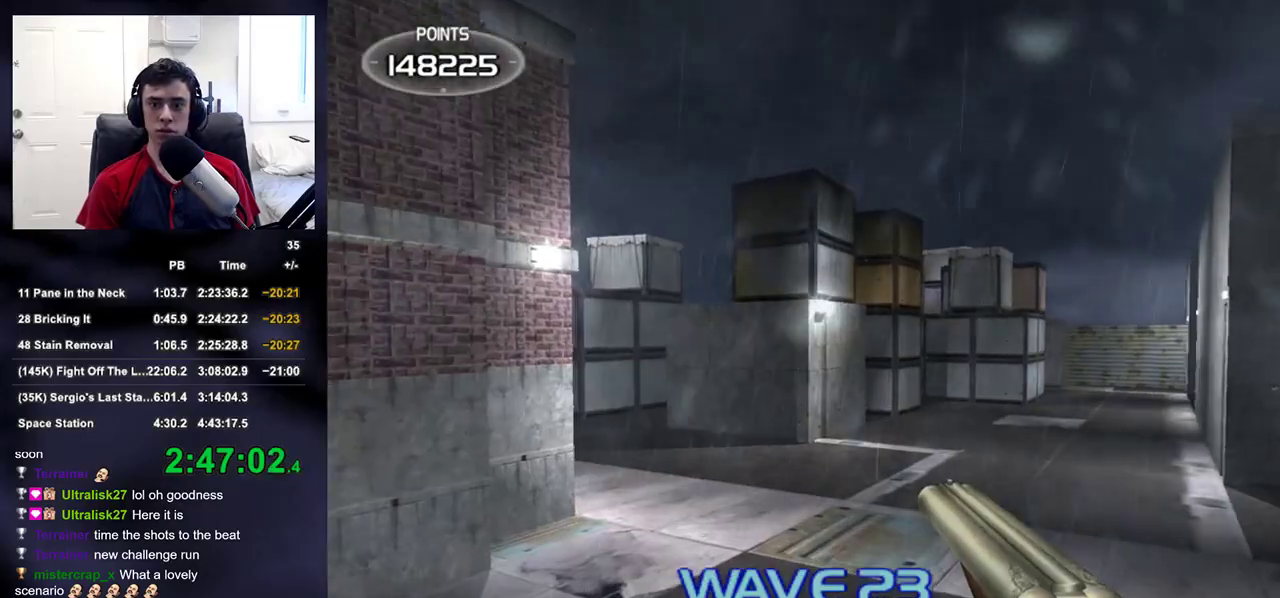
{"buttons": [], "left_stick": "up", "right_stick": "center", "events": [[67, "right_stick", "up-right"], [300, "right_stick", "center"]]}
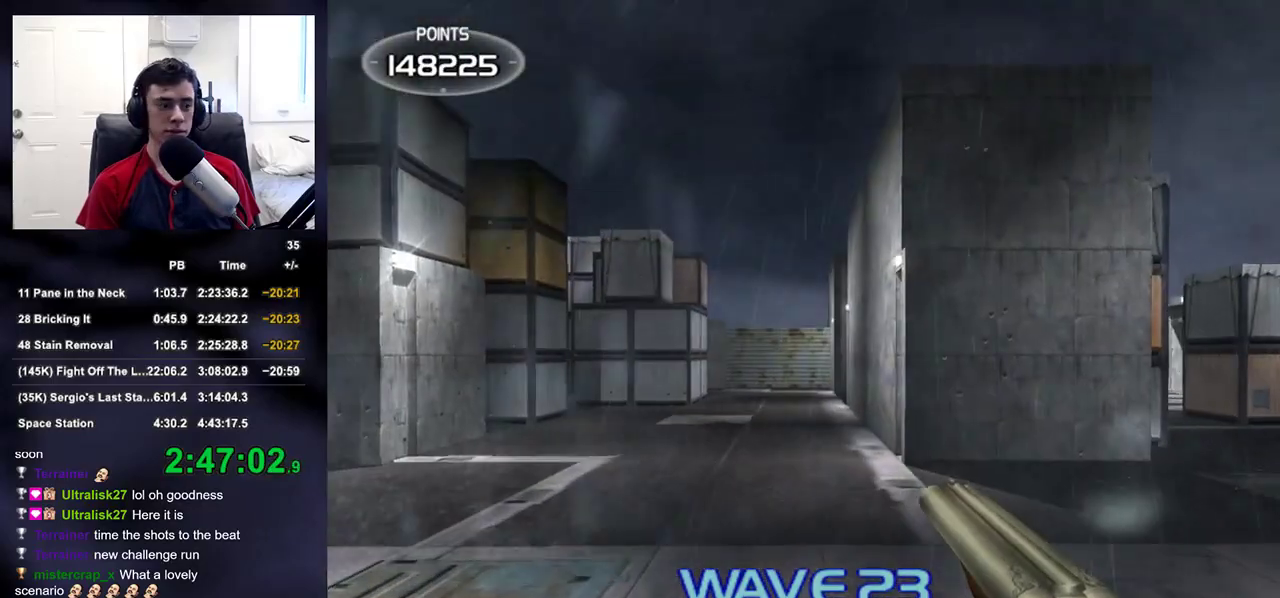
{"buttons": [], "left_stick": "up", "right_stick": "center", "events": []}
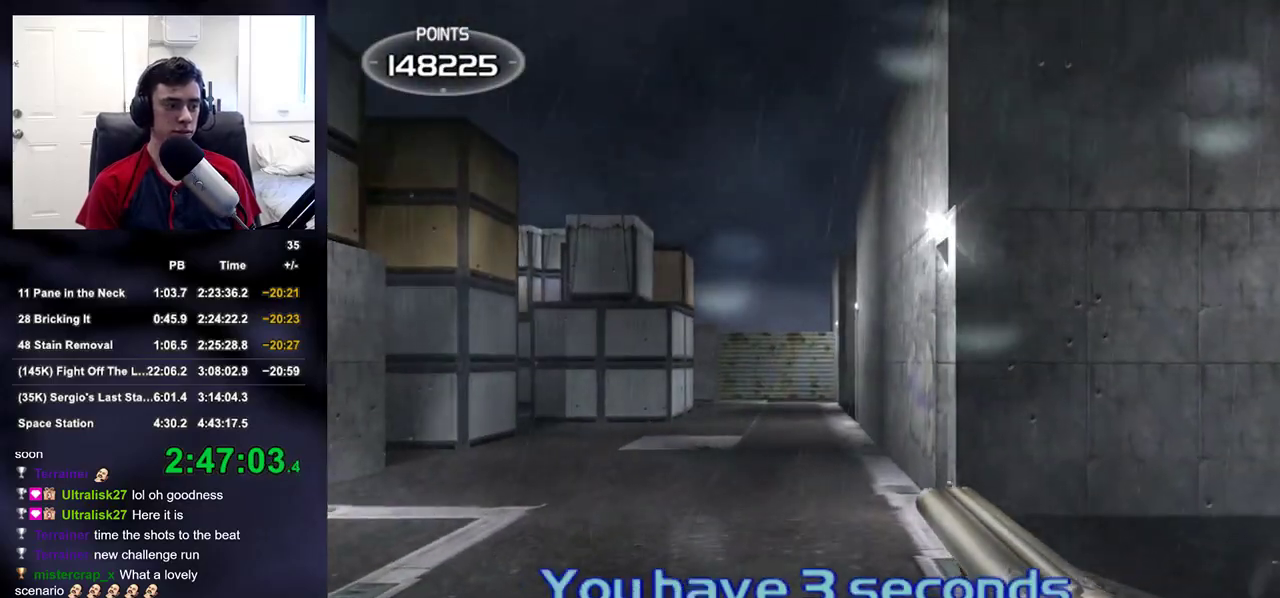
{"buttons": [], "left_stick": "up", "right_stick": "center", "events": []}
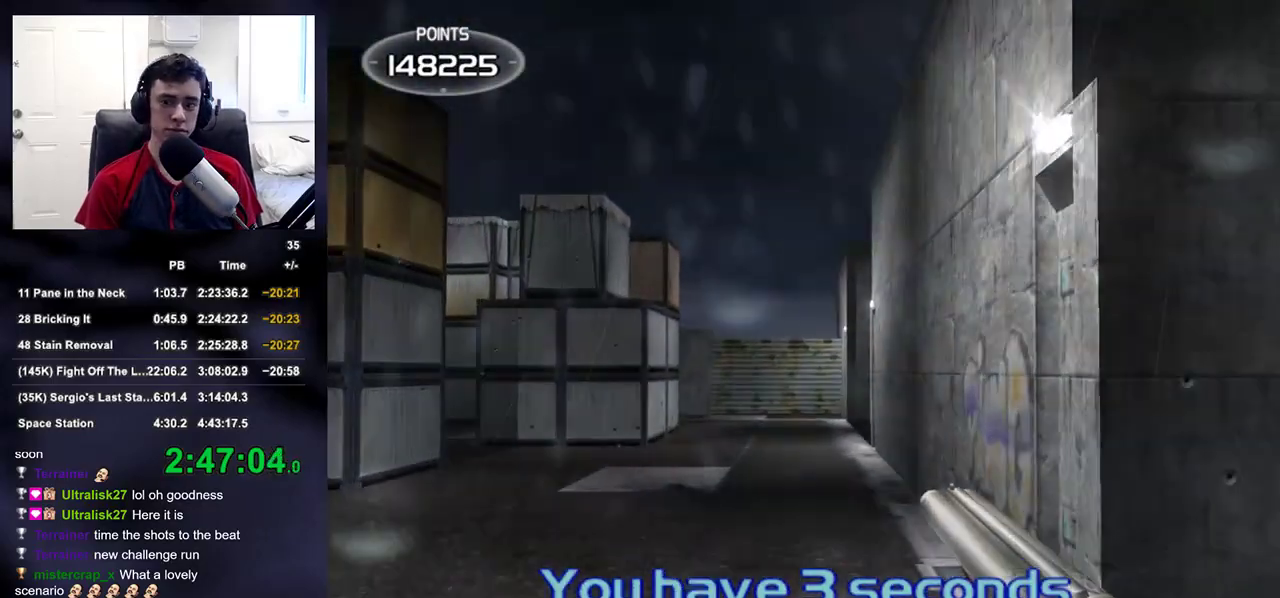
{"buttons": [], "left_stick": "up", "right_stick": "center", "events": [[217, "R2", "down"], [300, "R2", "up"], [400, "R2", "down"], [483, "R2", "up"]]}
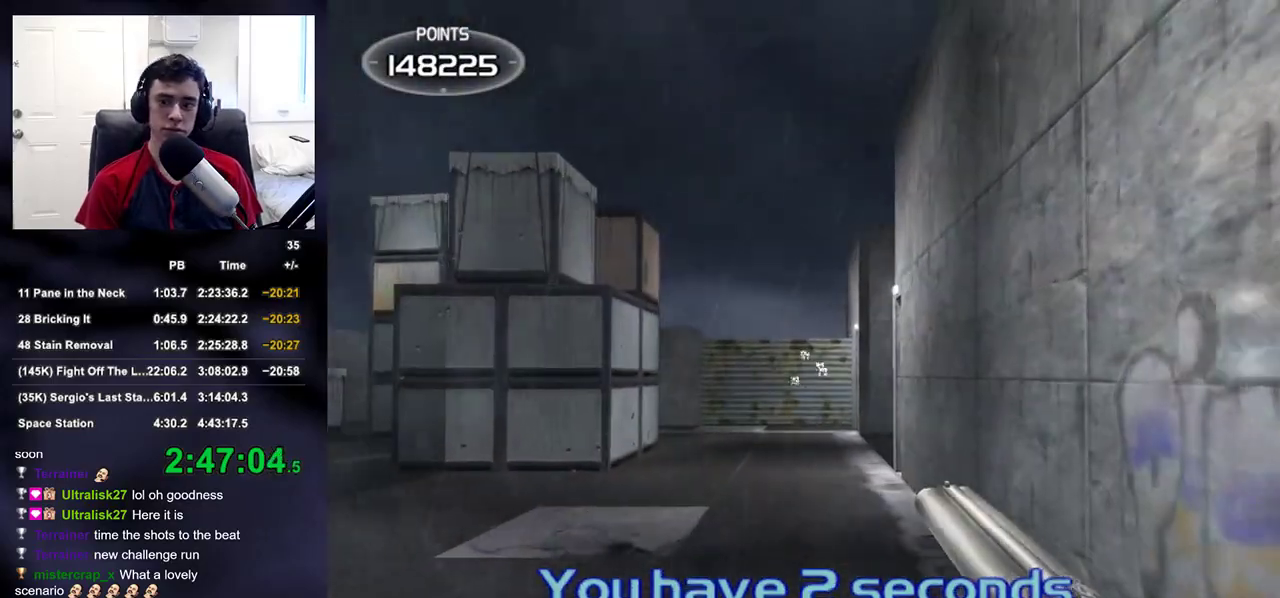
{"buttons": [], "left_stick": "up", "right_stick": "center", "events": [[250, "R2", "down"], [383, "R2", "up"]]}
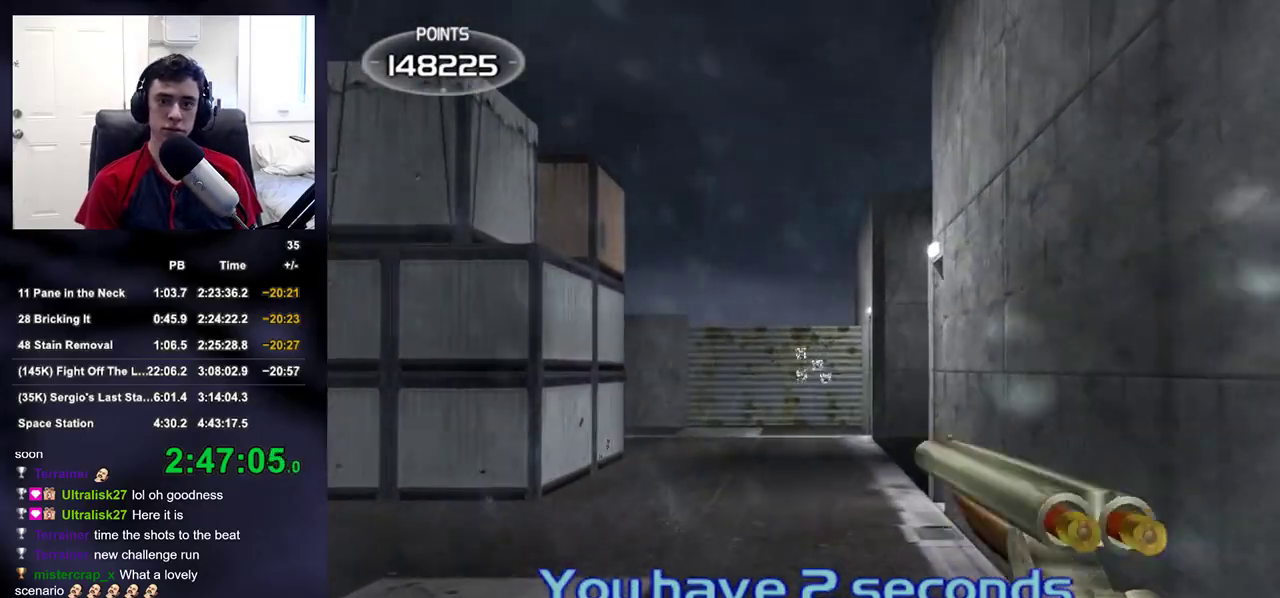
{"buttons": [], "left_stick": "center", "right_stick": "center", "events": [[467, "left_stick", "center"]]}
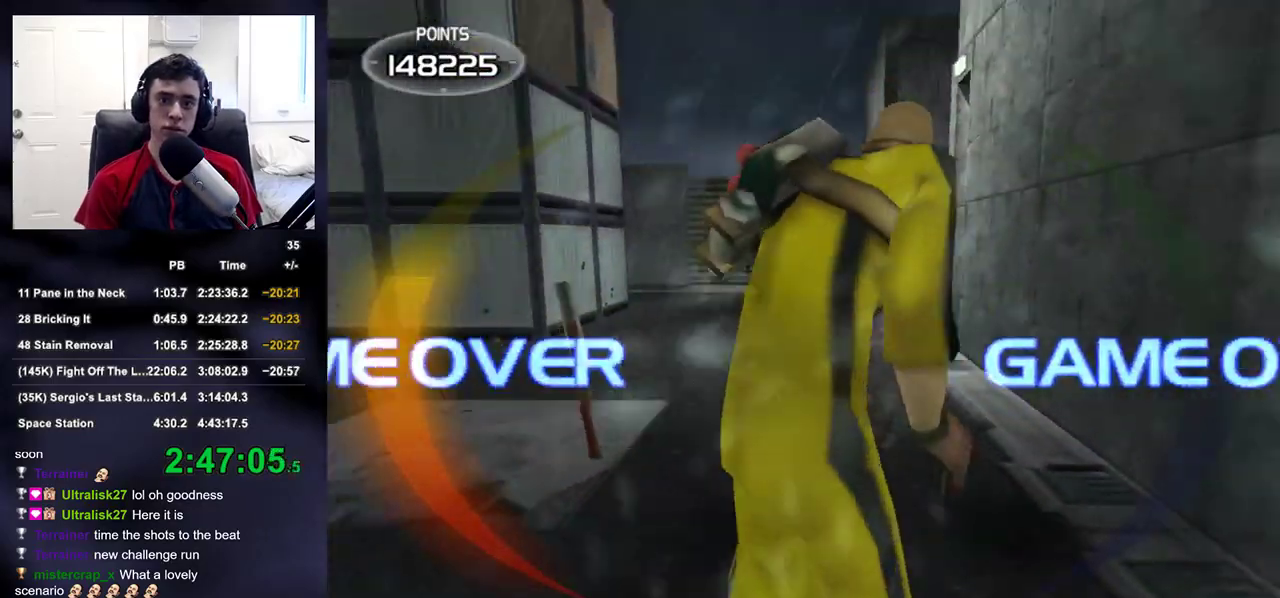
{"buttons": [], "left_stick": "center", "right_stick": "center", "events": []}
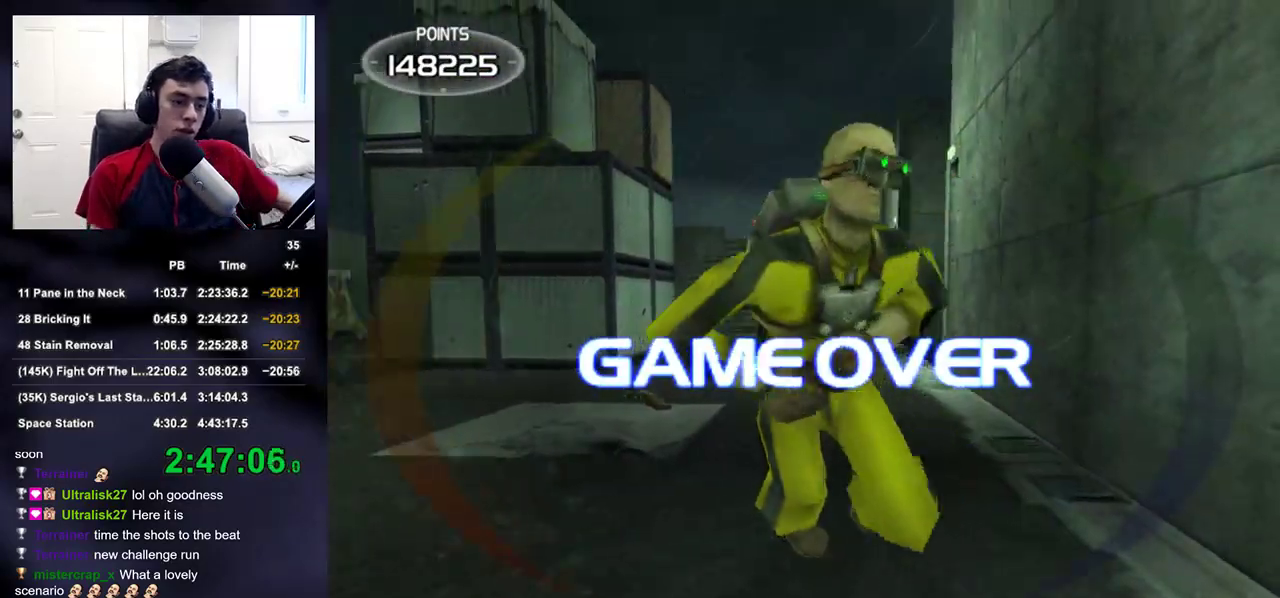
{"buttons": [], "left_stick": "center", "right_stick": "center", "events": []}
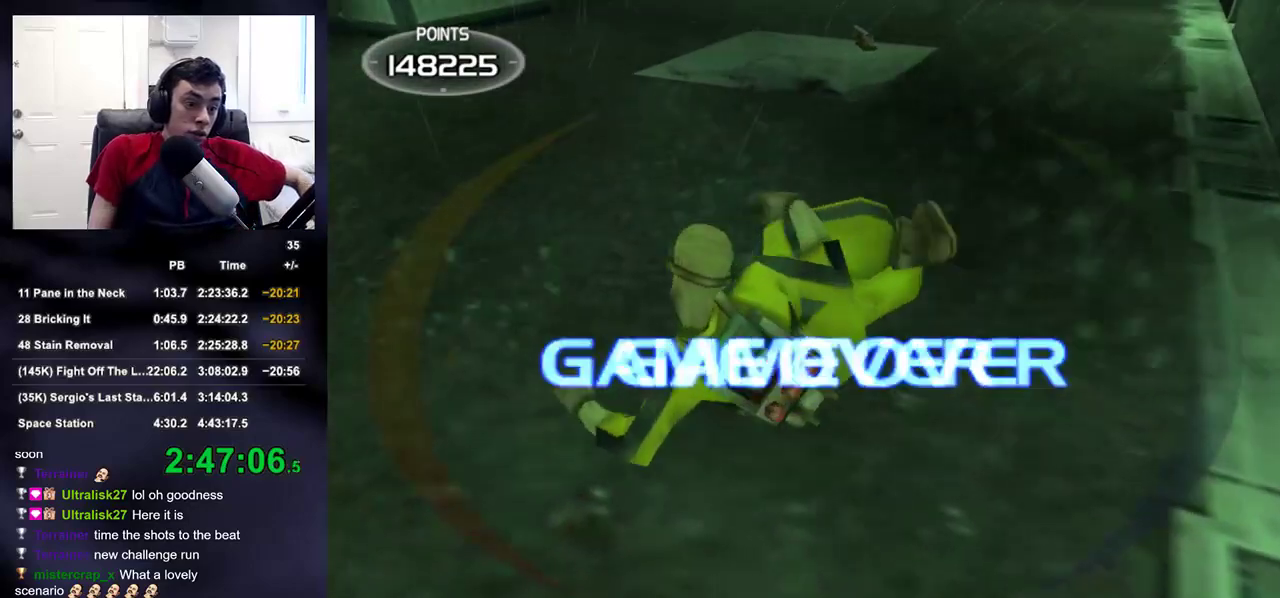
{"buttons": [], "left_stick": "center", "right_stick": "center", "events": [[350, "CROSS", "down"], [417, "CROSS", "up"]]}
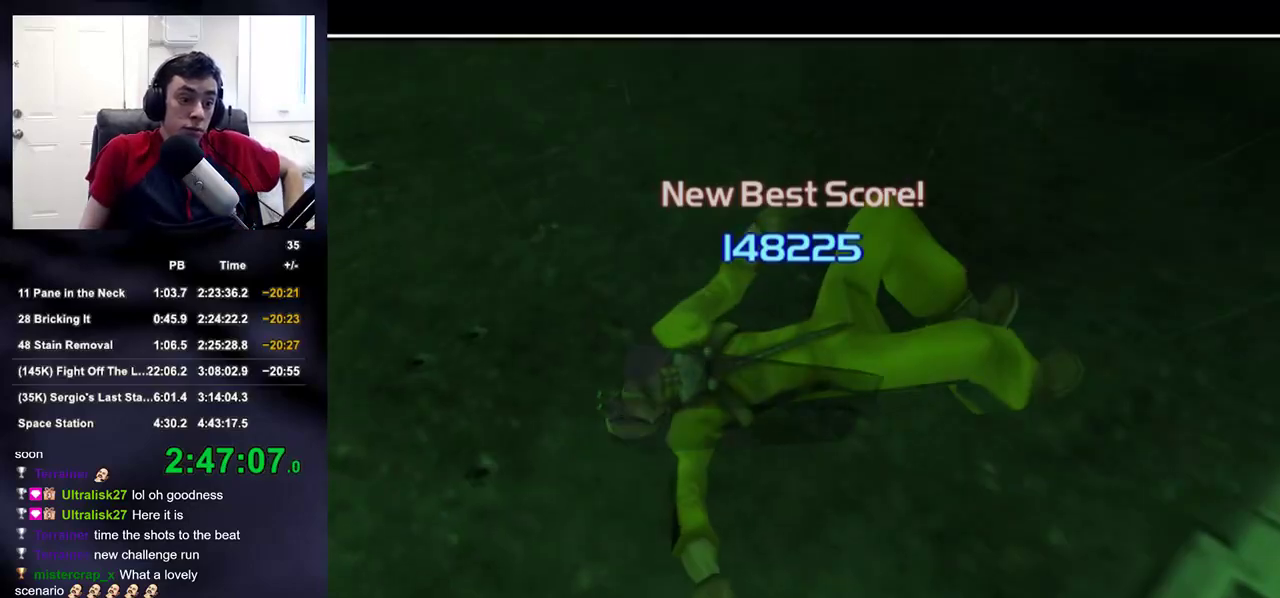
{"buttons": [], "left_stick": "center", "right_stick": "center", "events": [[33, "CROSS", "down"], [83, "CROSS", "up"], [150, "CROSS", "down"], [217, "CROSS", "up"], [283, "CROSS", "down"], [383, "CROSS", "up"]]}
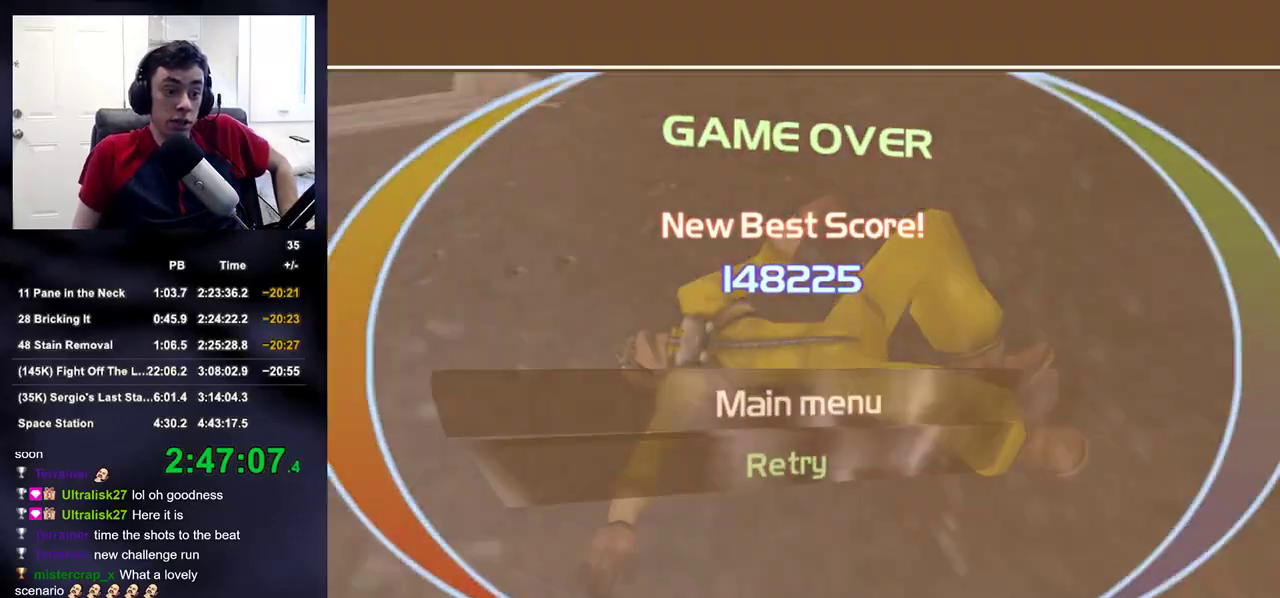
{"buttons": [], "left_stick": "center", "right_stick": "center", "events": [[50, "CROSS", "down"], [167, "CROSS", "up"]]}